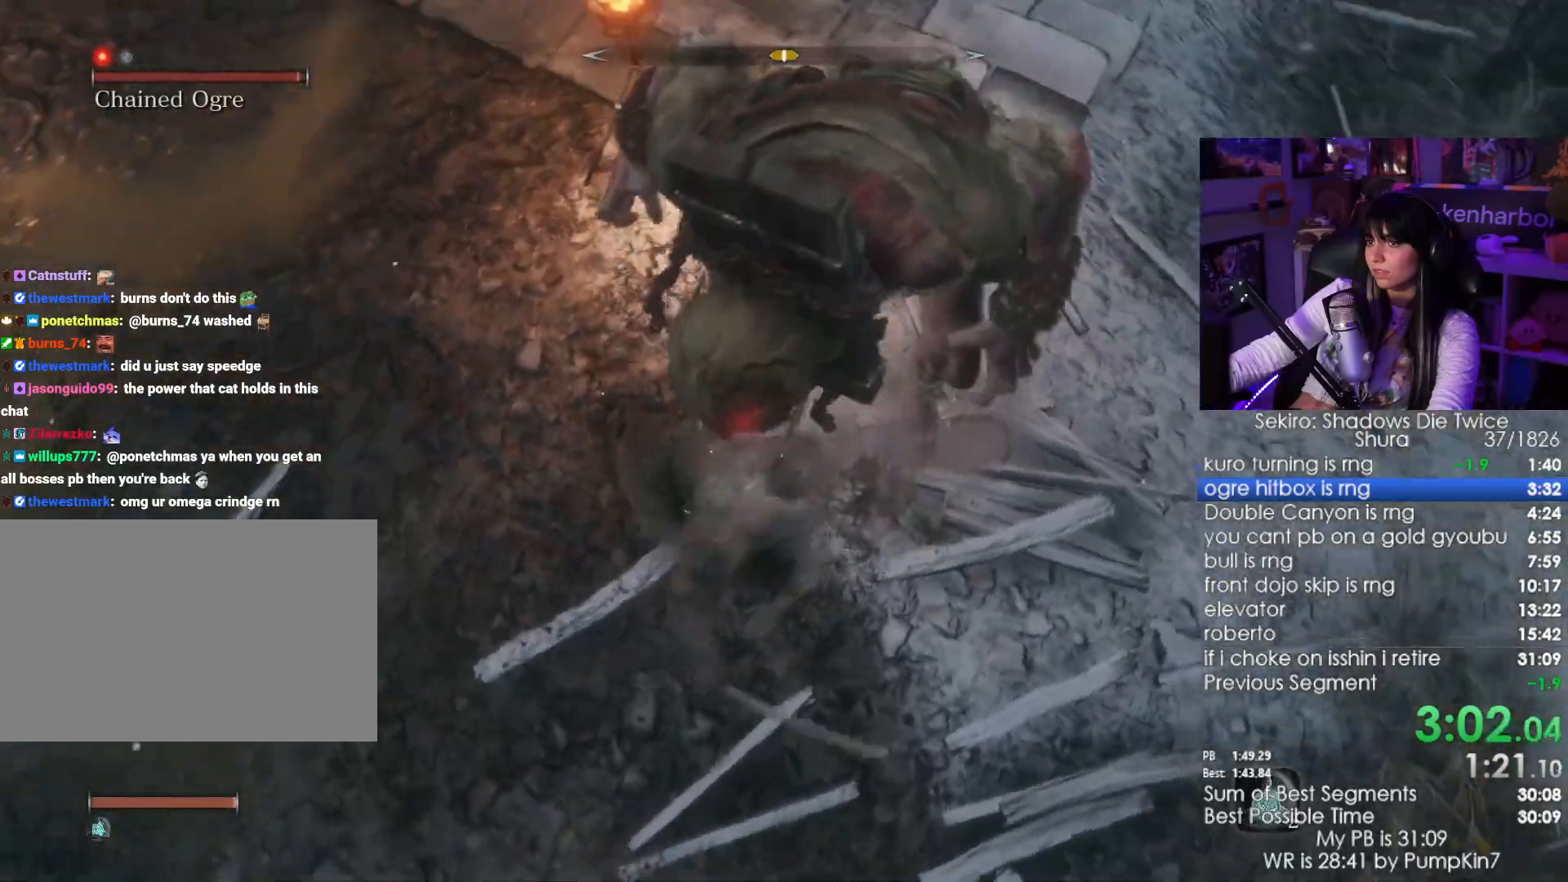
Gameplay with keyboard and mouse; each line is a JSON object with the keys and mouse buttons held at the frame after it. "events" lists presses ("down") and releases ("up") of "1", "2", "3", "4", "5", "a", "alt", "c", "caps_lock", "ctrl", "d", "e", "f", "g", "q", "r", "s", "shift", "space", "t", "tab", "v", "w", "x", "z", "mouse_left", "mouse_wheel" and "mouse_right" between this image and that frame as [ms after this image, input, new state], when the widget could be followed in between. "mouse_left", "mouse_wheel", "mouse_right" = the "left", "wheel", "right" buttons of the "mouse" list. No other keys are recorded. "wheel" means that the mouse wheel is clicked or scrolled. Not read: mouse_move.
{"keys": ["w"], "mouse": [], "events": [[300, "mouse_left", "down"], [433, "mouse_left", "up"]]}
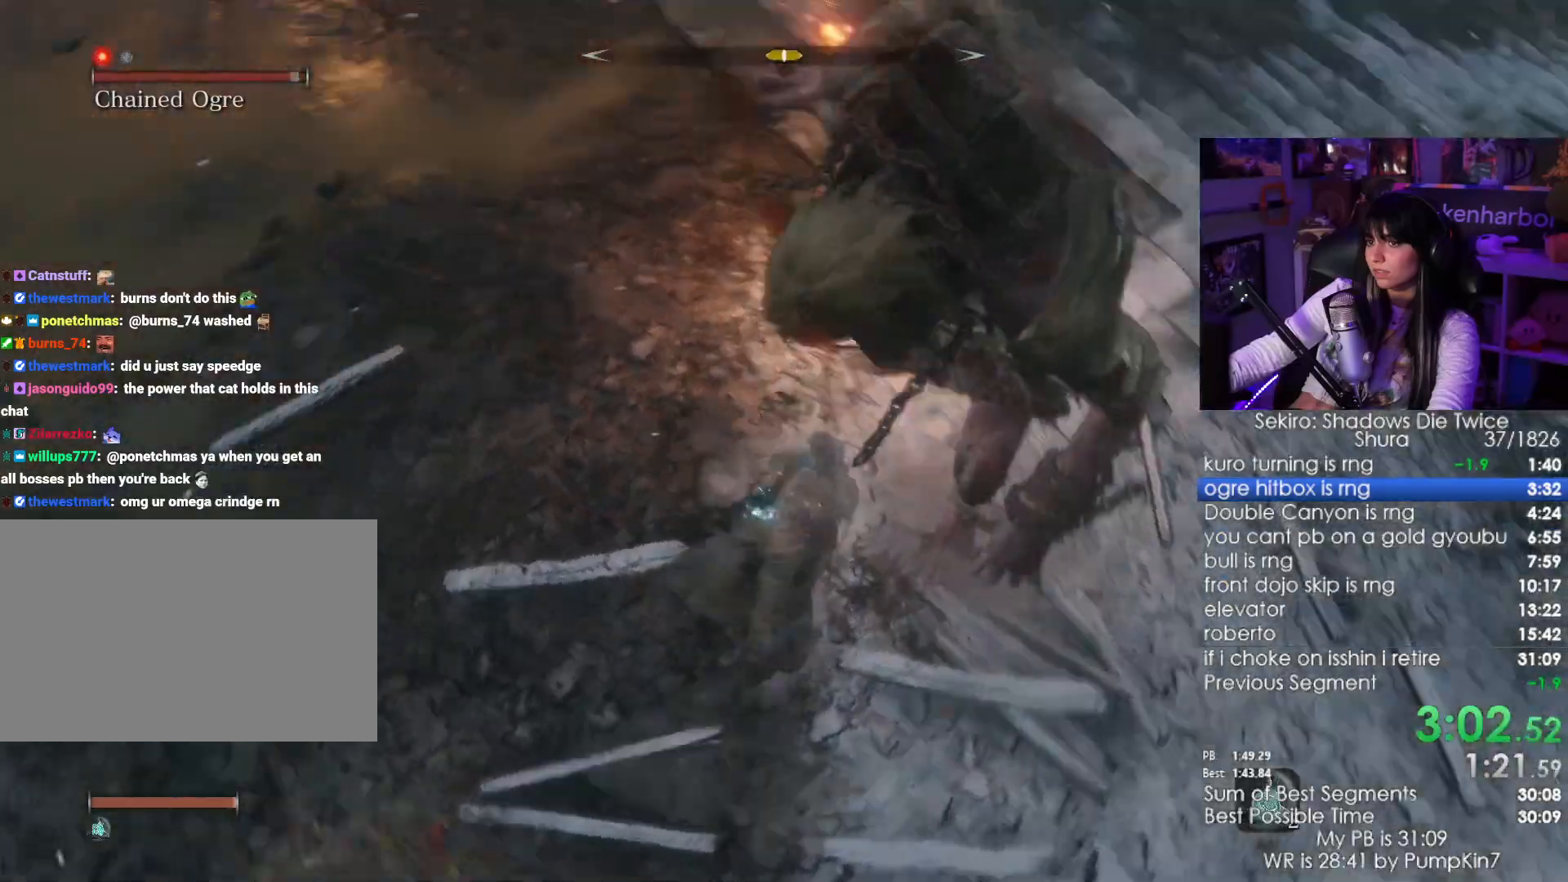
{"keys": ["w"], "mouse": ["left"], "events": [[500, "mouse_left", "down"]]}
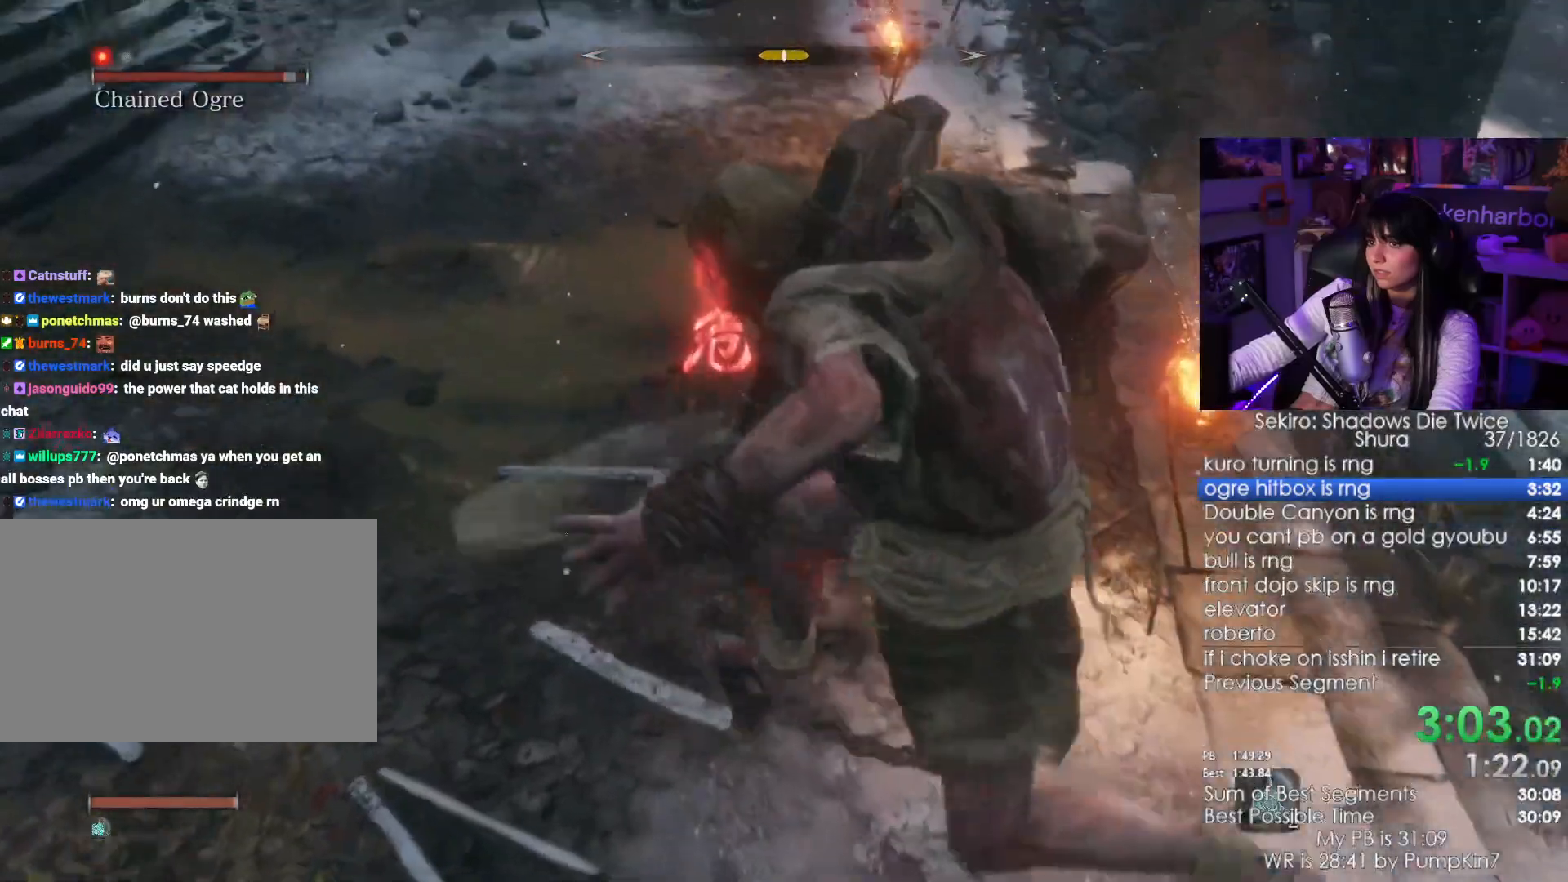
{"keys": ["w"], "mouse": [], "events": [[183, "mouse_left", "up"]]}
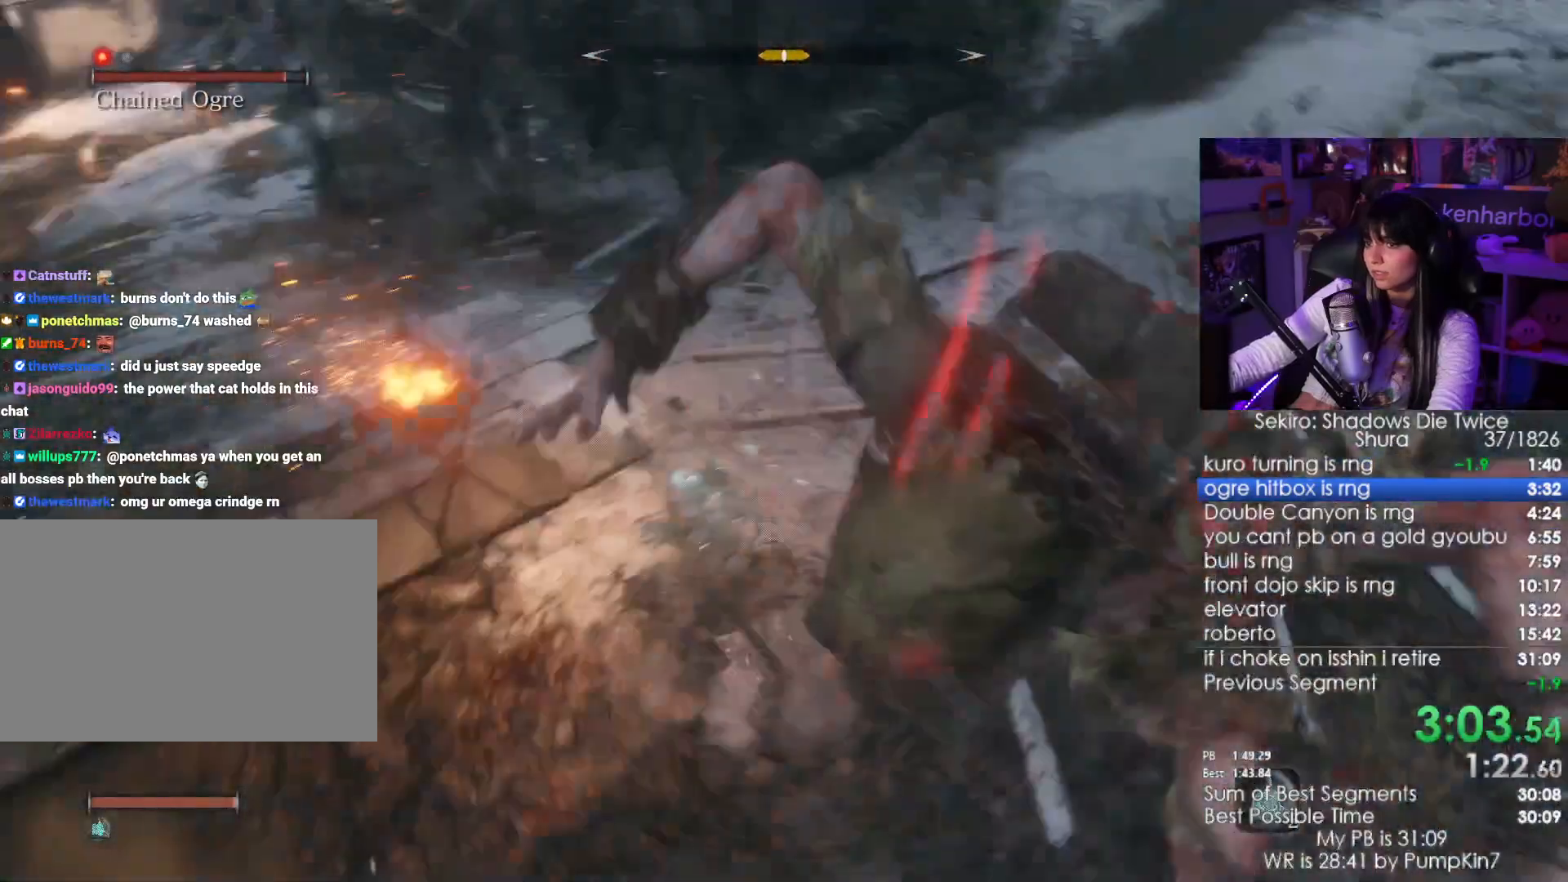
{"keys": ["w"], "mouse": [], "events": [[83, "mouse_left", "down"], [200, "mouse_left", "up"]]}
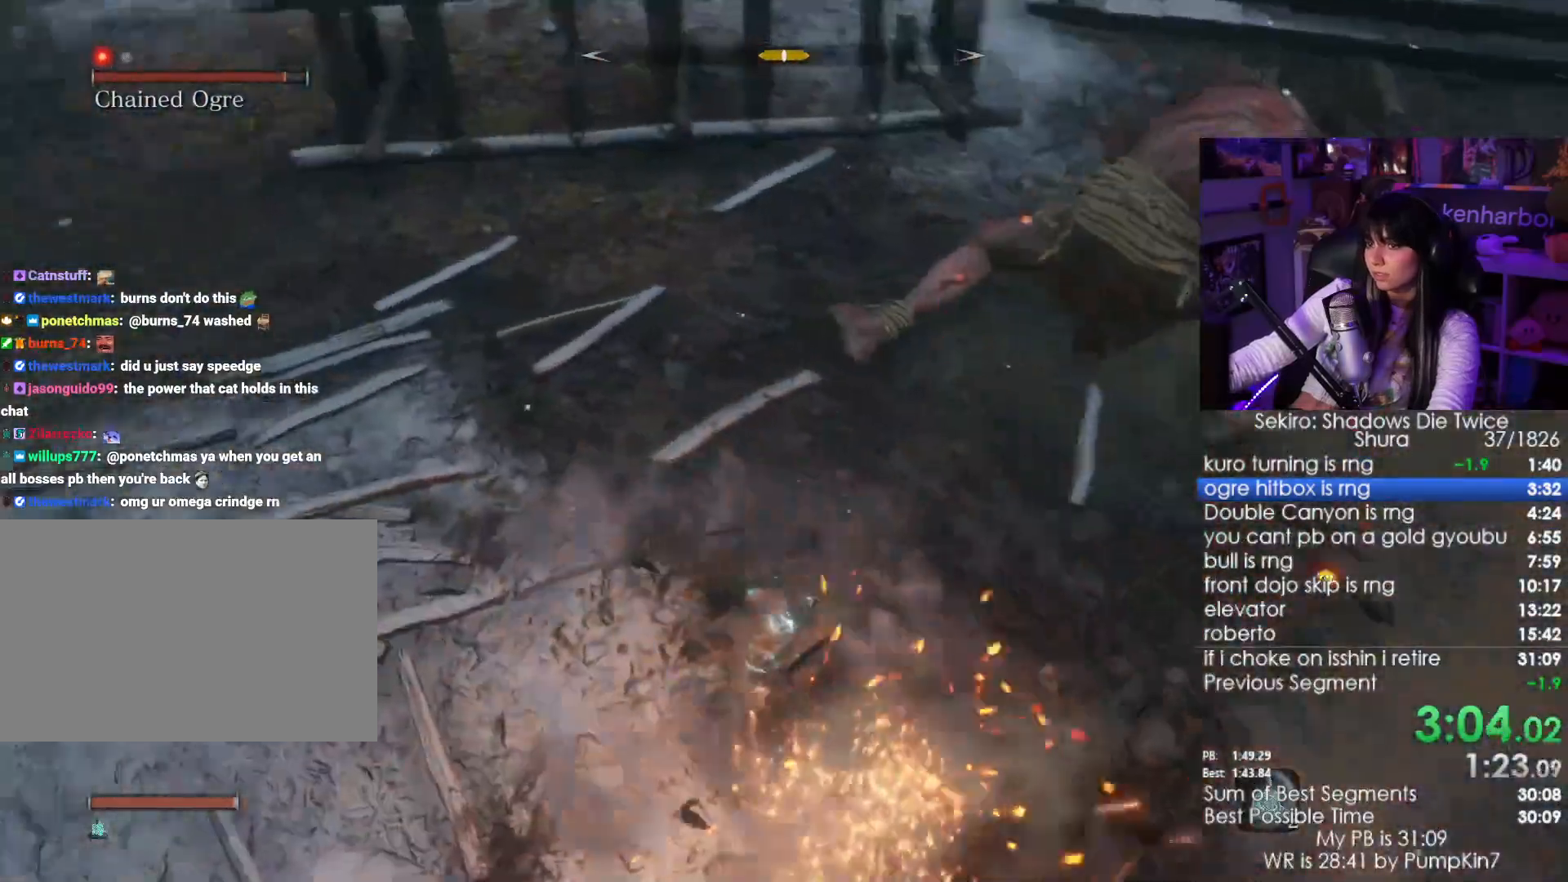
{"keys": ["w"], "mouse": [], "events": [[300, "mouse_left", "down"], [400, "mouse_left", "up"]]}